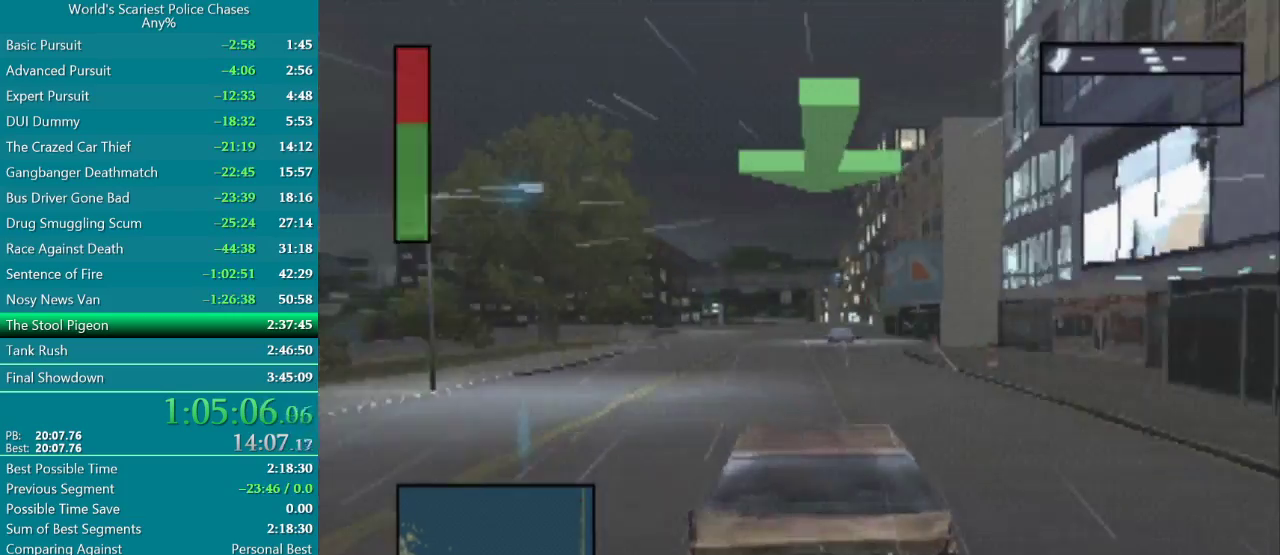
Gameplay with a controller (PlayStation layout); each line is a JSON object with the inputs held at the frame after it. "events" lists button and stick changes between this image and that frame as [ms after this image, input, new state], when the widget could be followed in between. Not read: L3 R3 left_stick right_stick.
{"buttons": ["CROSS"], "events": [[17, "DPAD_RIGHT", "down"], [133, "DPAD_RIGHT", "up"]]}
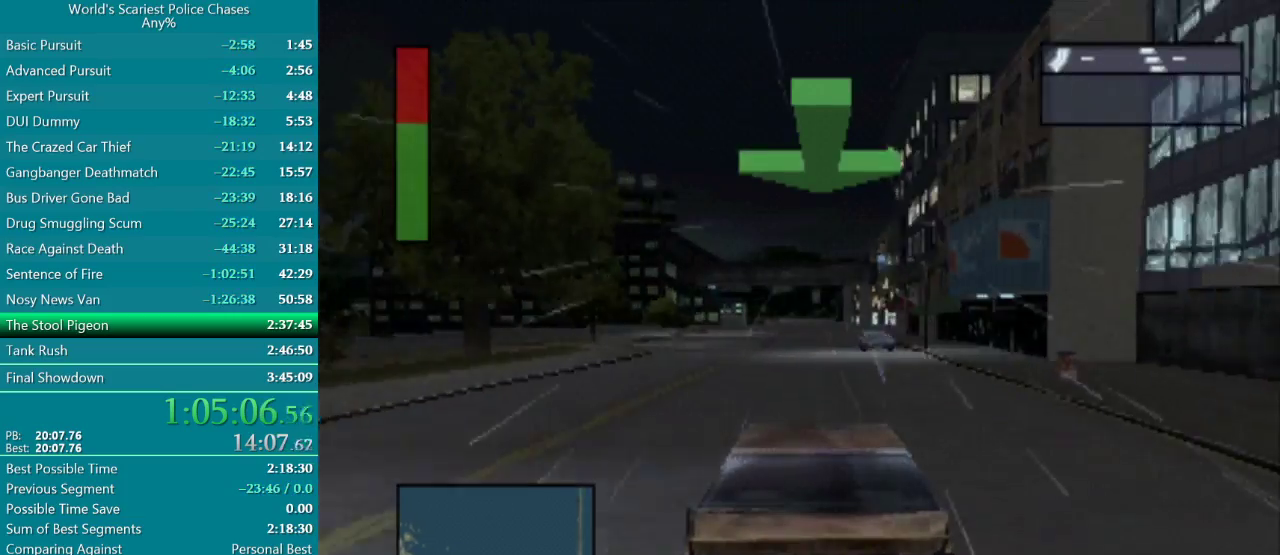
{"buttons": ["CROSS"], "events": []}
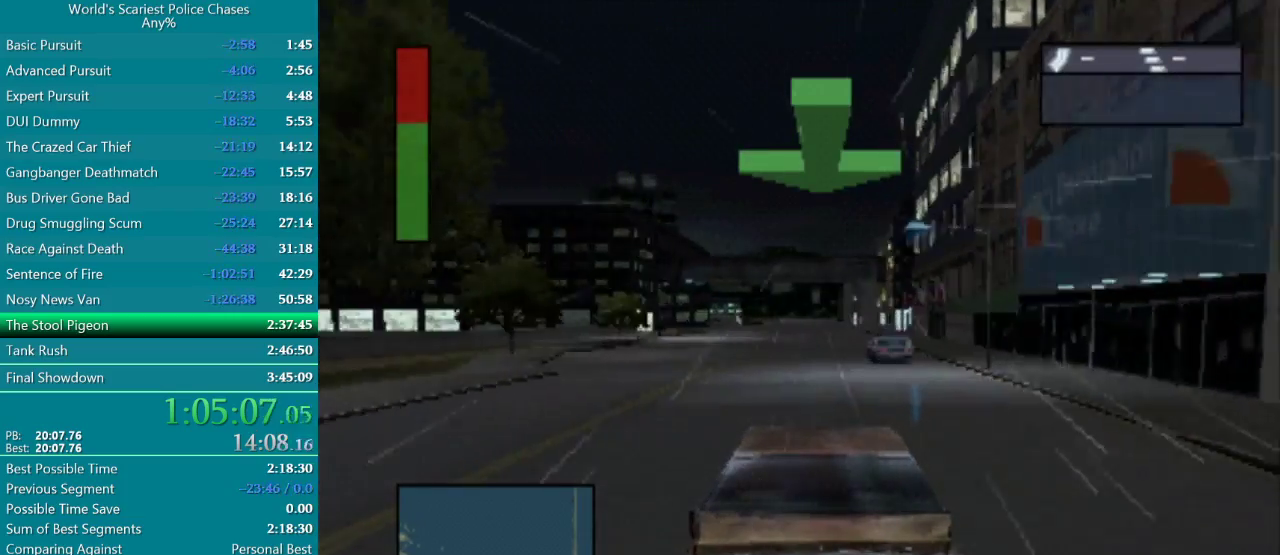
{"buttons": ["CROSS"], "events": [[333, "DPAD_RIGHT", "down"], [417, "DPAD_RIGHT", "up"]]}
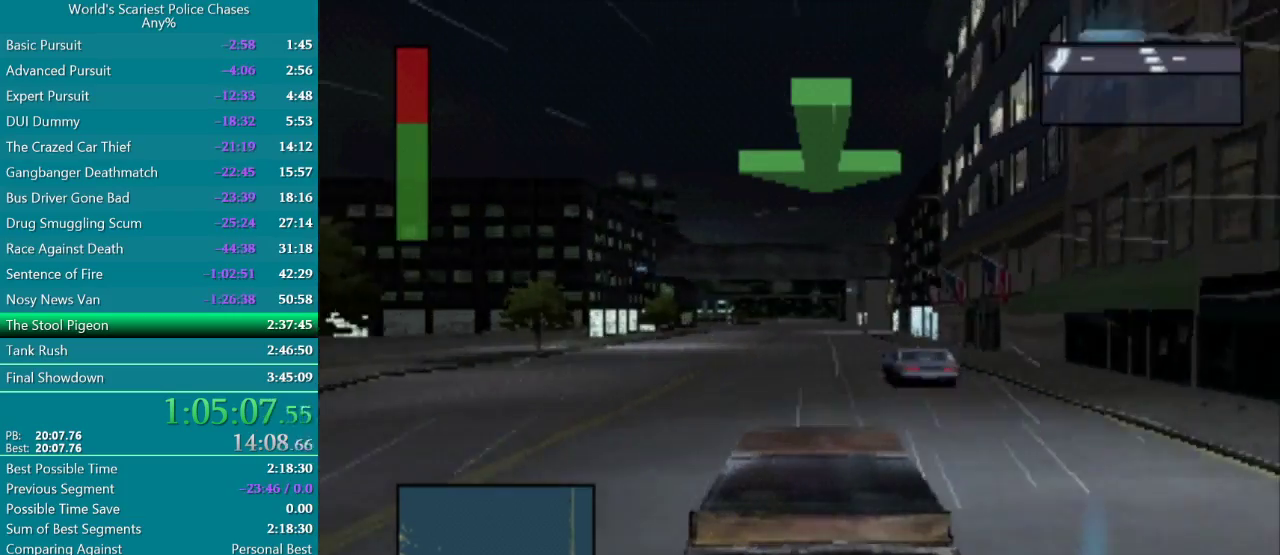
{"buttons": ["CROSS"], "events": [[33, "DPAD_LEFT", "down"], [217, "DPAD_LEFT", "up"], [267, "DPAD_RIGHT", "down"], [400, "DPAD_RIGHT", "up"]]}
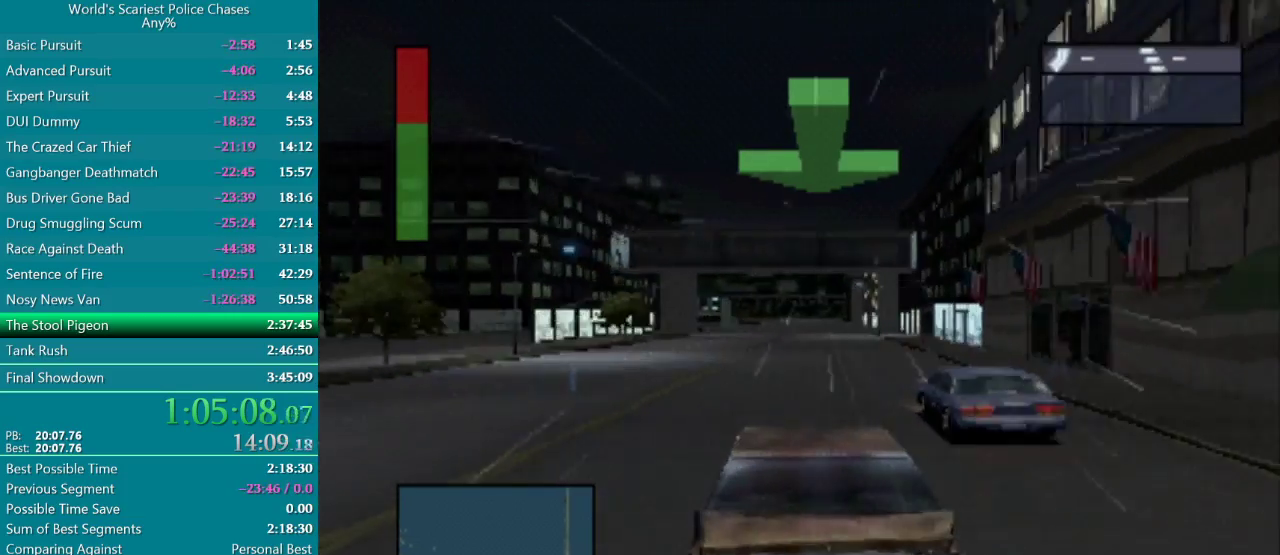
{"buttons": ["CROSS"], "events": []}
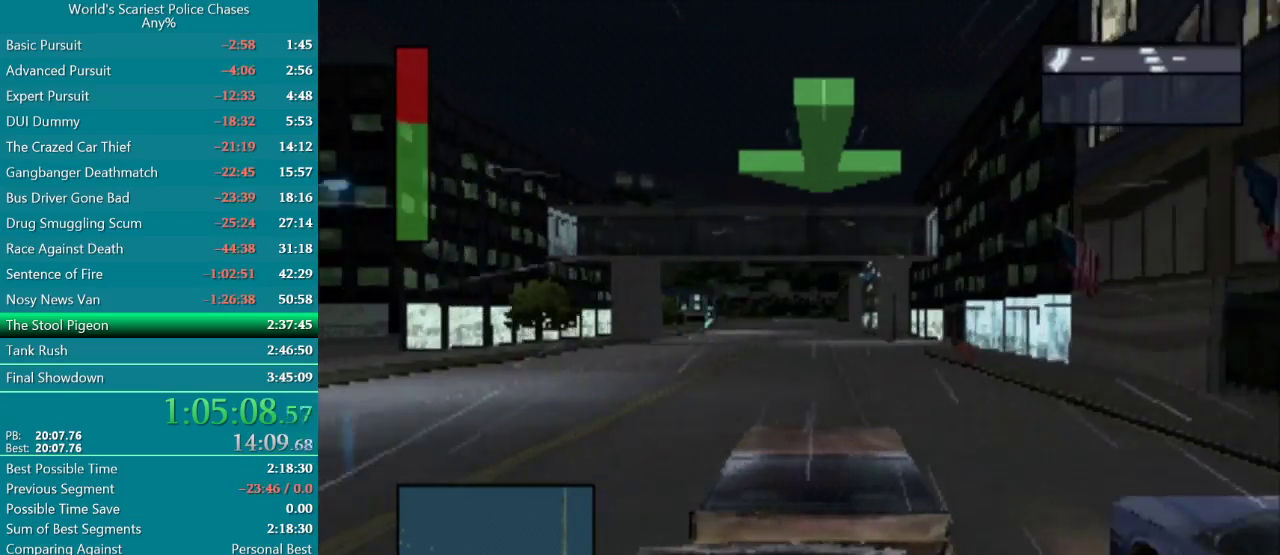
{"buttons": ["CROSS"], "events": [[100, "DPAD_LEFT", "down"], [233, "DPAD_LEFT", "up"], [367, "DPAD_RIGHT", "down"], [483, "DPAD_RIGHT", "up"]]}
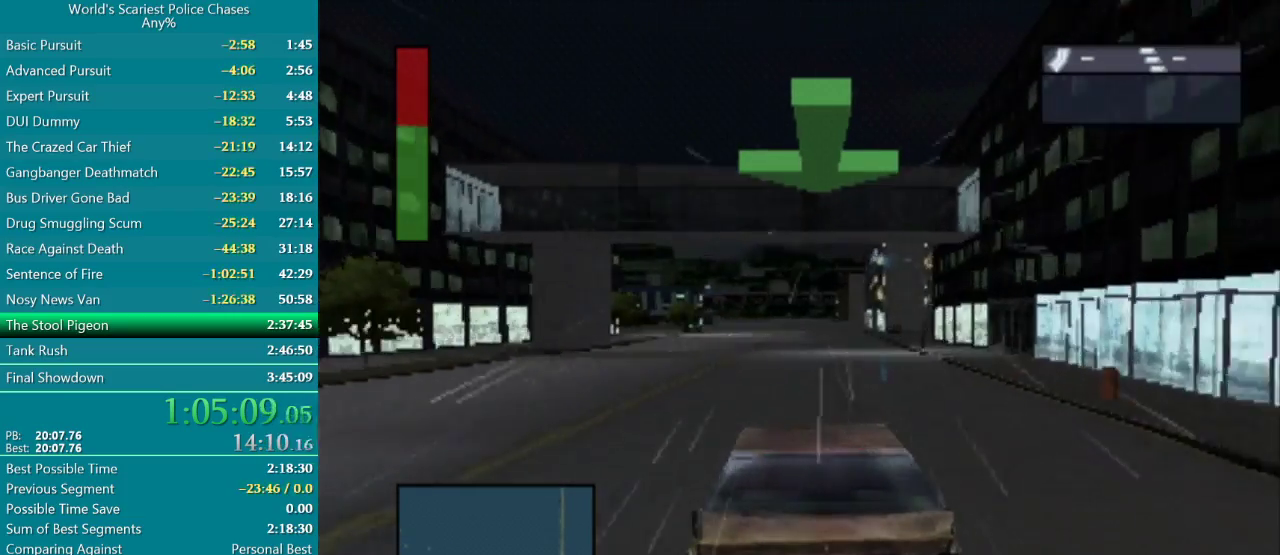
{"buttons": ["CROSS"], "events": [[200, "DPAD_LEFT", "down"], [317, "DPAD_LEFT", "up"]]}
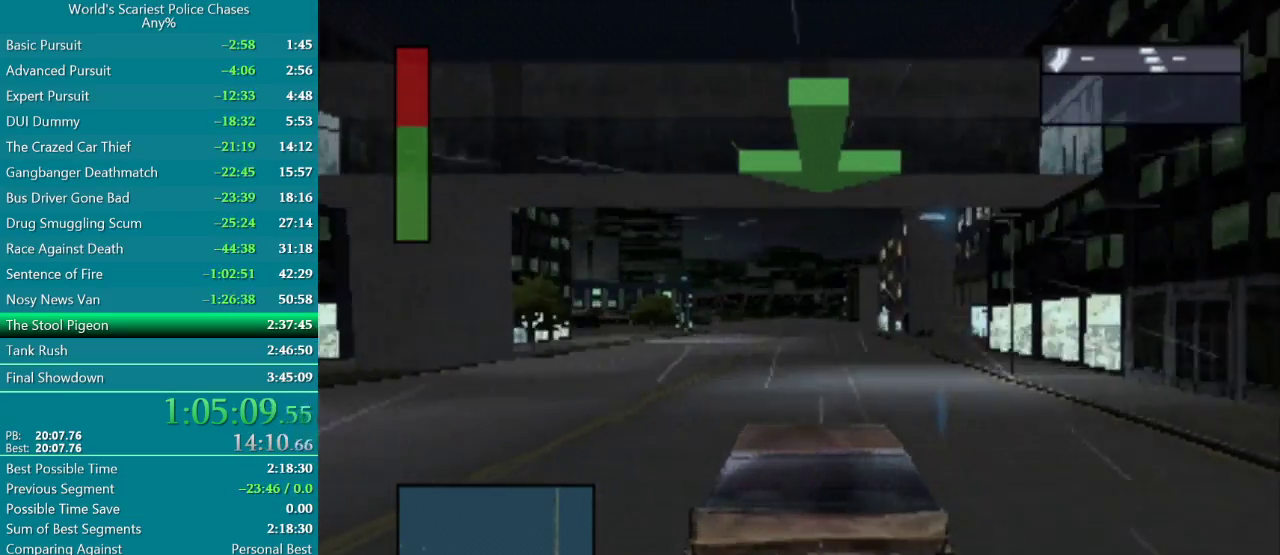
{"buttons": ["CROSS", "DPAD_LEFT"], "events": [[33, "DPAD_RIGHT", "down"], [117, "DPAD_RIGHT", "up"], [433, "DPAD_LEFT", "down"]]}
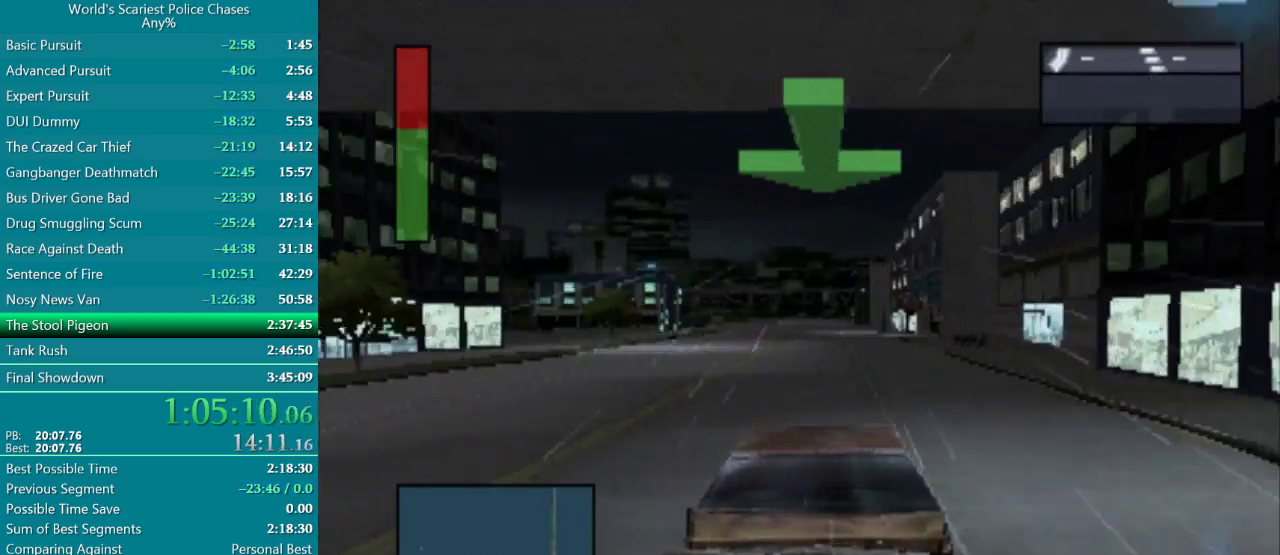
{"buttons": ["CROSS", "DPAD_LEFT"], "events": [[17, "DPAD_LEFT", "up"], [150, "DPAD_RIGHT", "down"], [250, "DPAD_RIGHT", "up"], [417, "DPAD_LEFT", "down"]]}
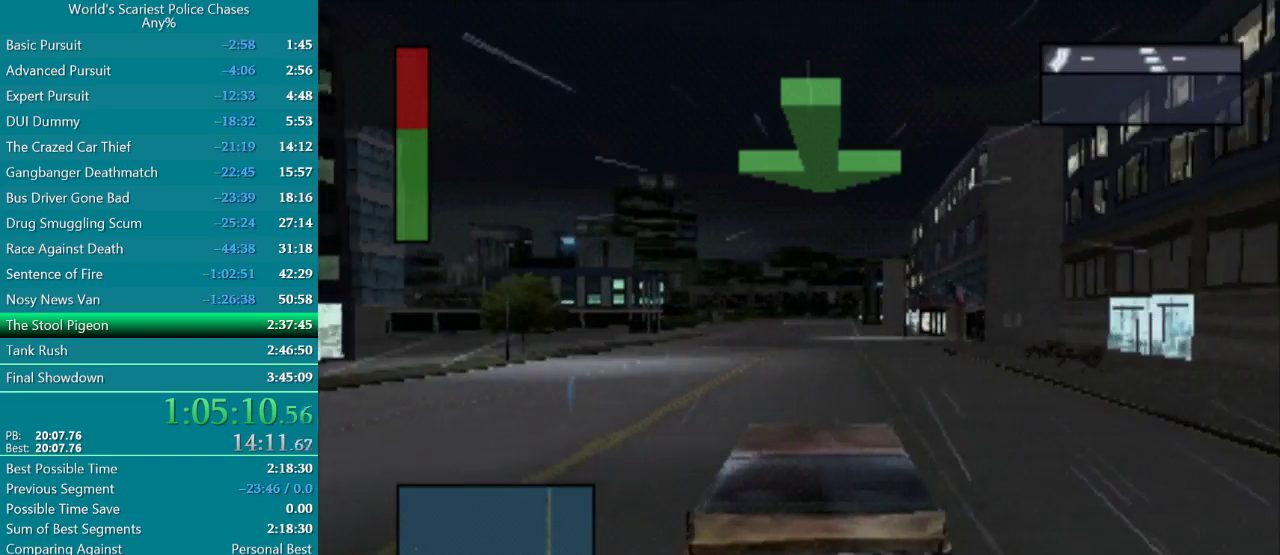
{"buttons": ["CROSS"], "events": [[17, "DPAD_LEFT", "up"], [150, "DPAD_RIGHT", "down"], [217, "DPAD_RIGHT", "up"], [433, "DPAD_LEFT", "down"], [500, "DPAD_LEFT", "up"]]}
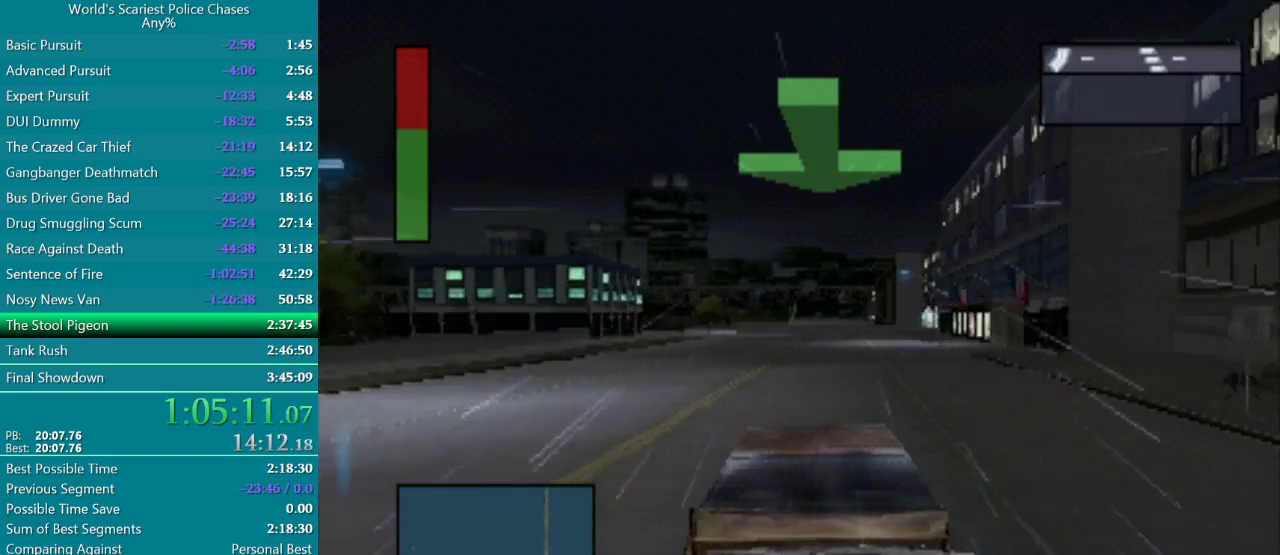
{"buttons": ["CROSS", "DPAD_LEFT"], "events": [[133, "DPAD_RIGHT", "down"], [200, "DPAD_RIGHT", "up"], [500, "DPAD_LEFT", "down"]]}
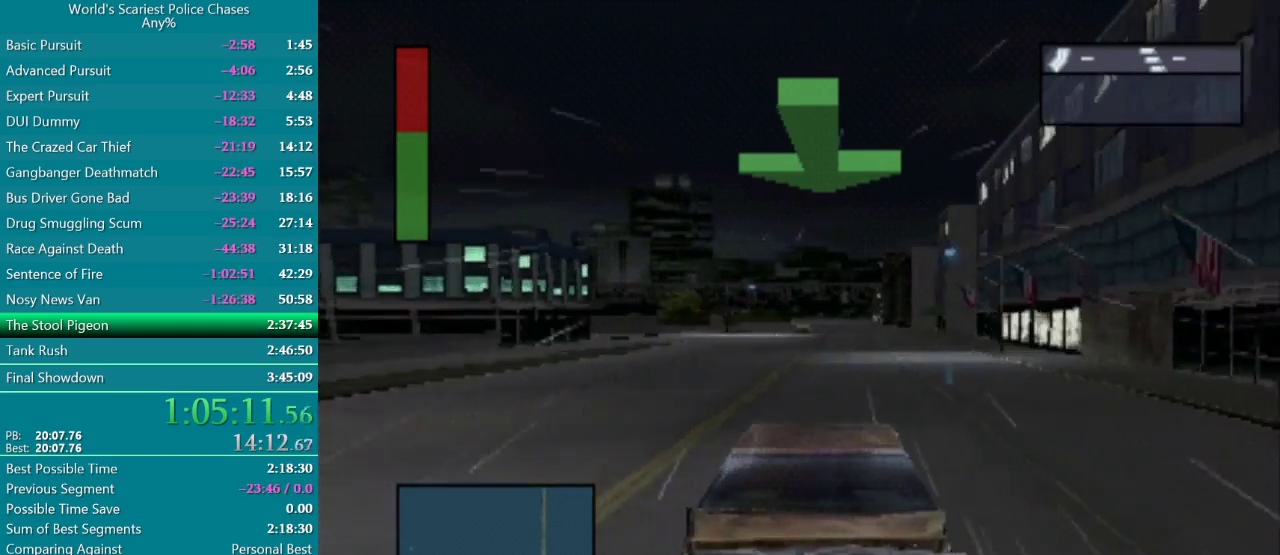
{"buttons": ["CROSS", "DPAD_LEFT"], "events": [[50, "DPAD_LEFT", "up"], [183, "DPAD_RIGHT", "down"], [283, "DPAD_RIGHT", "up"], [450, "DPAD_LEFT", "down"]]}
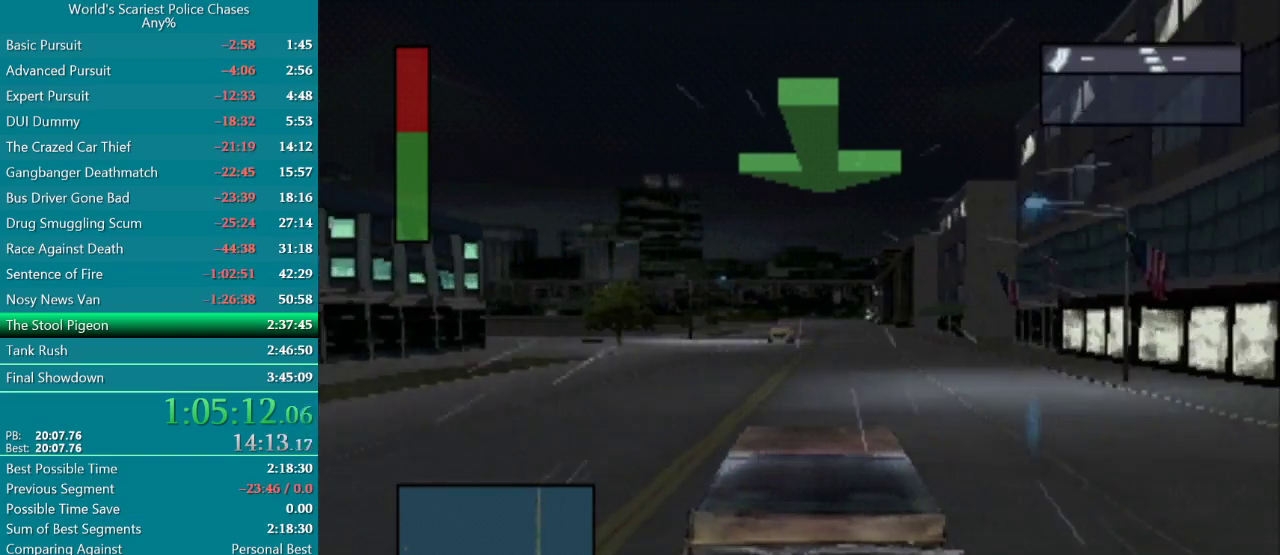
{"buttons": ["CROSS", "DPAD_LEFT"], "events": [[33, "DPAD_LEFT", "up"], [150, "DPAD_RIGHT", "down"], [250, "DPAD_RIGHT", "up"], [417, "DPAD_LEFT", "down"]]}
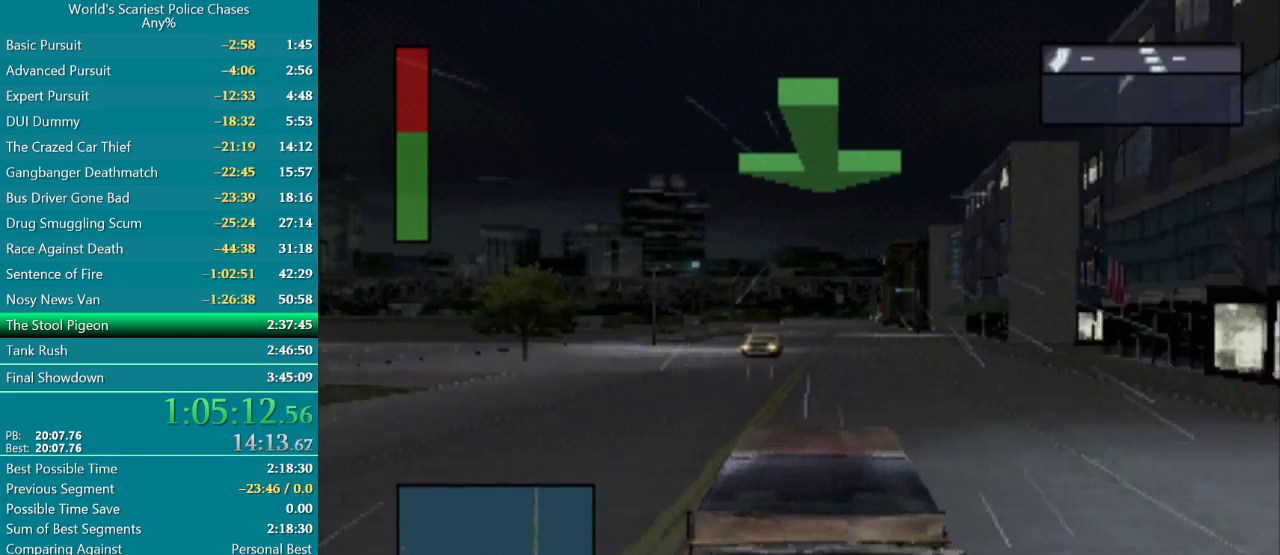
{"buttons": ["CROSS"], "events": [[17, "DPAD_LEFT", "up"], [117, "DPAD_RIGHT", "down"], [233, "DPAD_RIGHT", "up"], [400, "DPAD_LEFT", "down"], [483, "DPAD_LEFT", "up"]]}
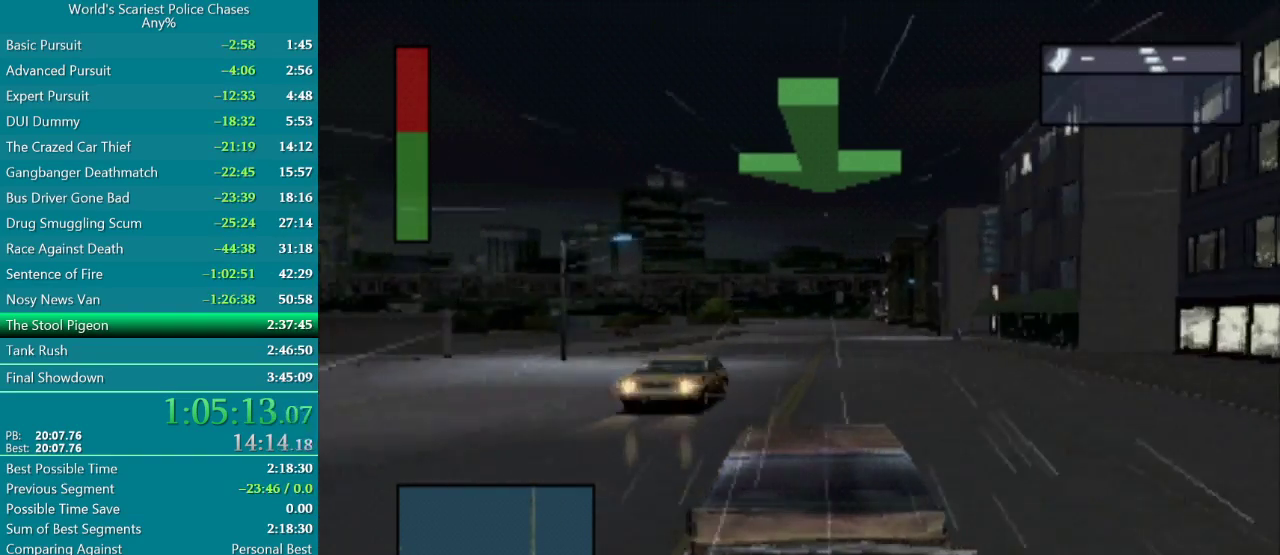
{"buttons": ["CROSS"], "events": [[100, "DPAD_RIGHT", "down"], [217, "DPAD_RIGHT", "up"], [383, "DPAD_LEFT", "down"], [467, "DPAD_LEFT", "up"]]}
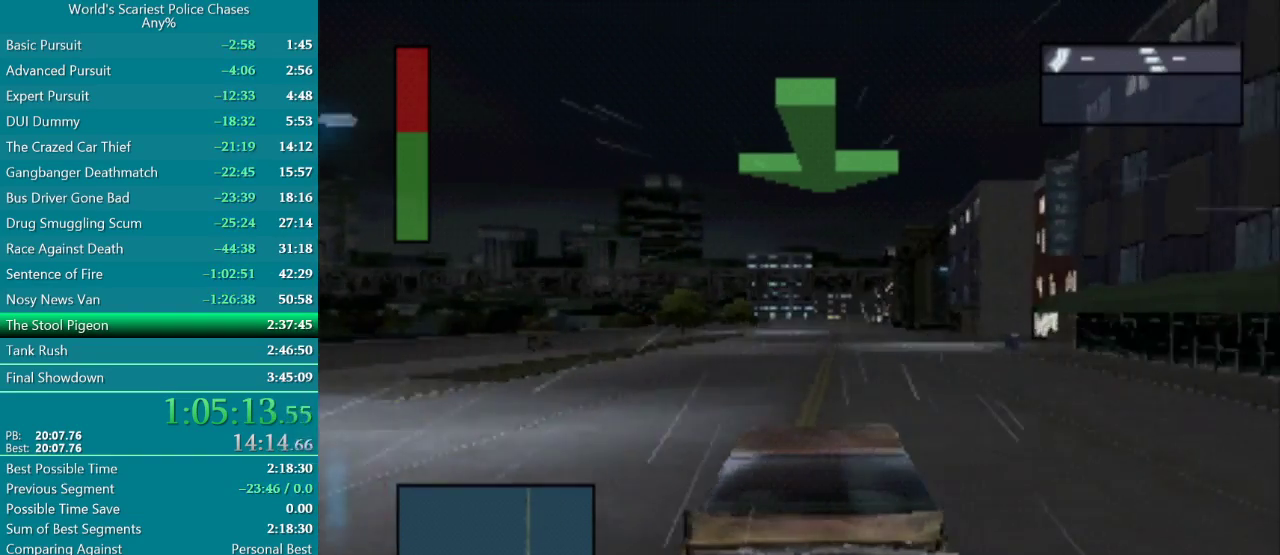
{"buttons": ["CROSS"], "events": [[83, "DPAD_RIGHT", "down"], [183, "DPAD_RIGHT", "up"]]}
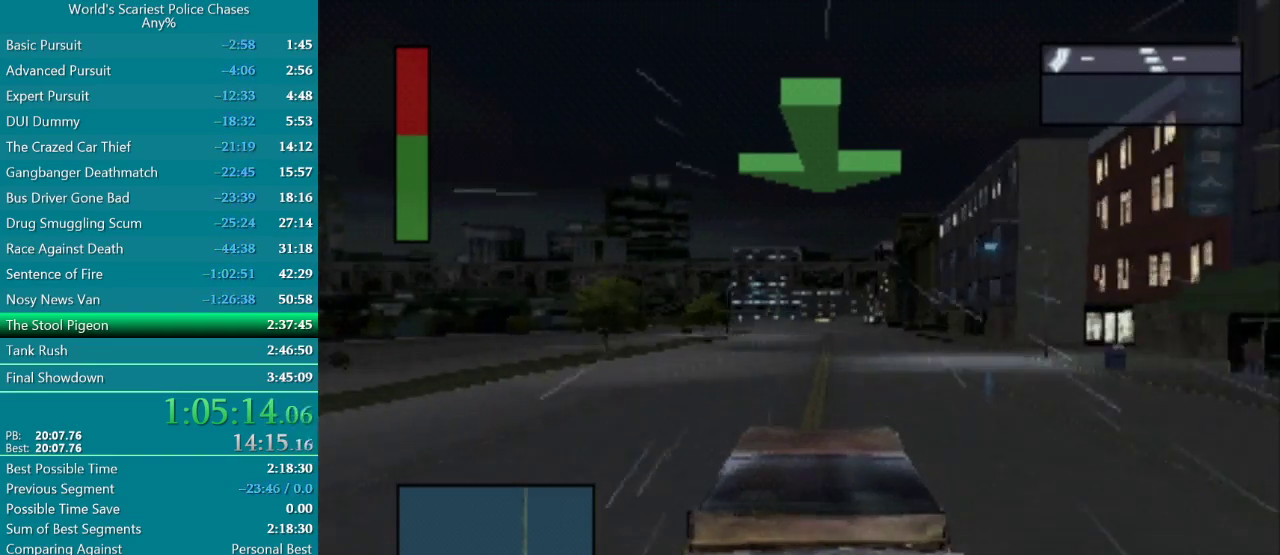
{"buttons": ["CROSS"], "events": []}
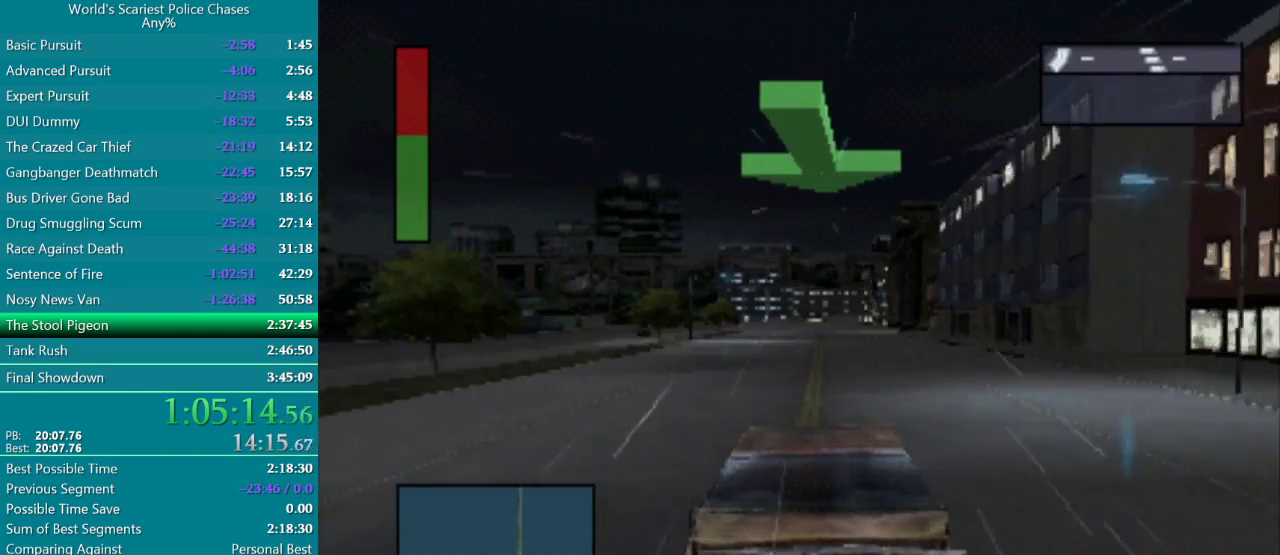
{"buttons": ["CROSS"], "events": []}
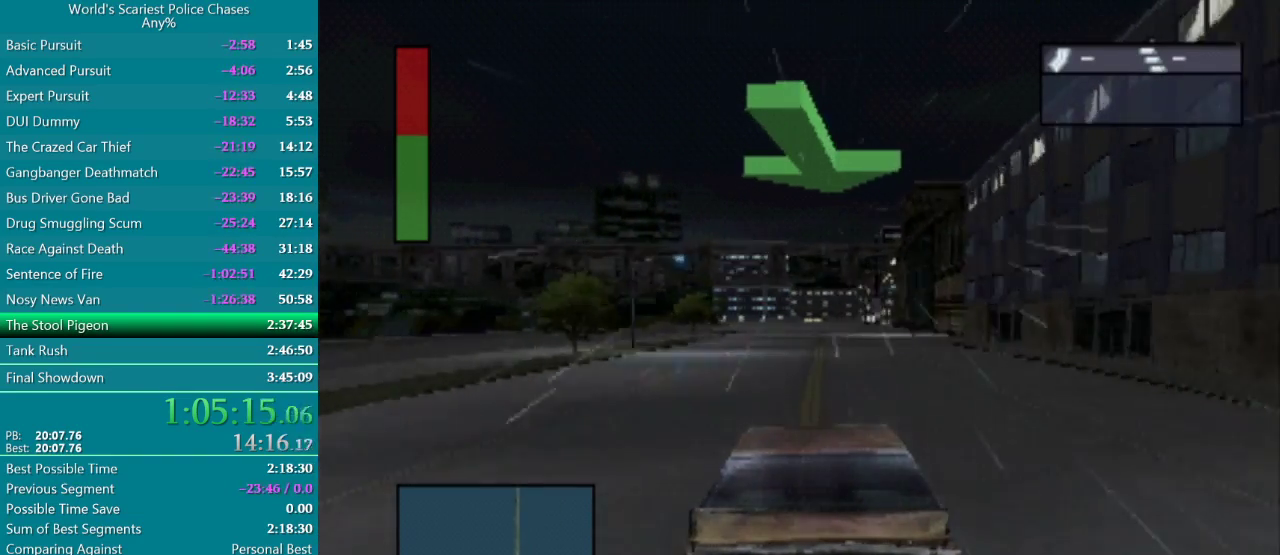
{"buttons": ["CROSS"], "events": []}
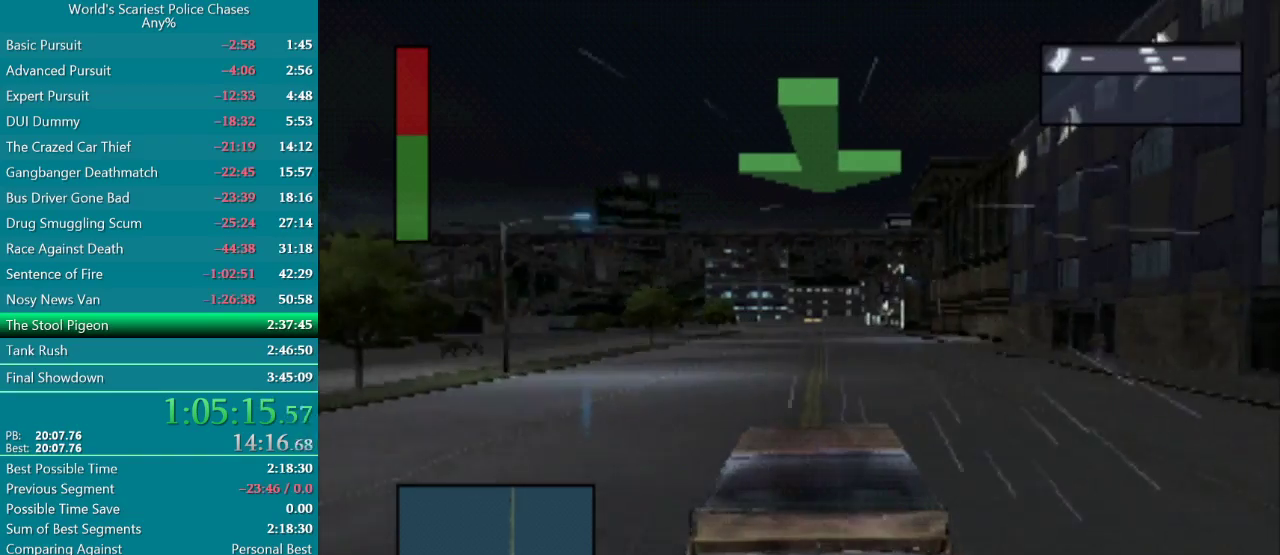
{"buttons": ["CROSS"], "events": []}
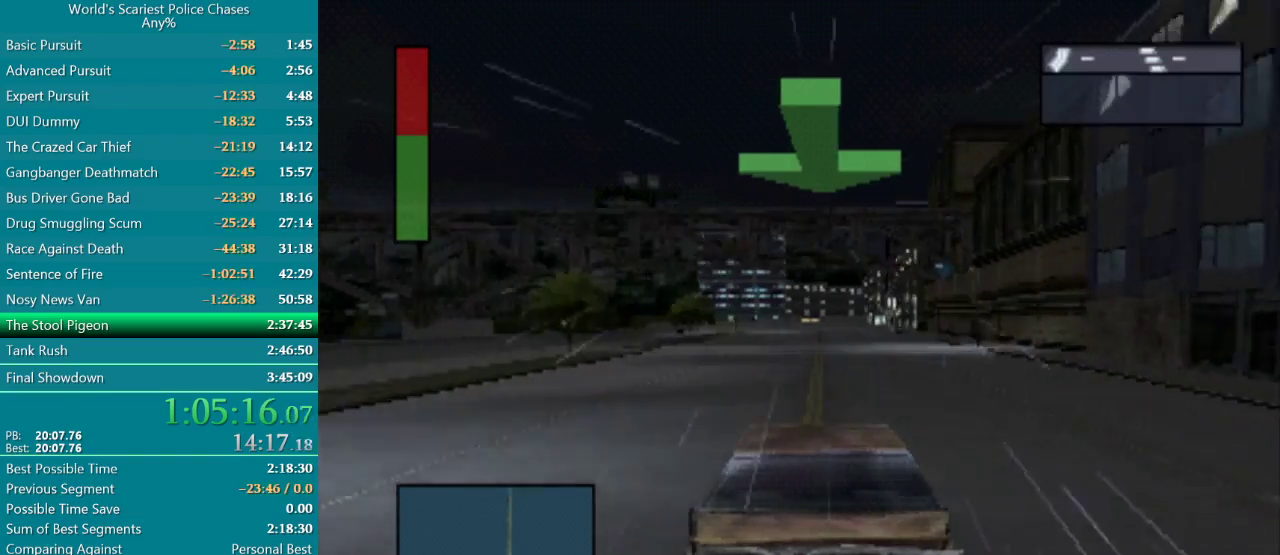
{"buttons": ["CROSS", "CIRCLE"], "events": [[483, "CIRCLE", "down"]]}
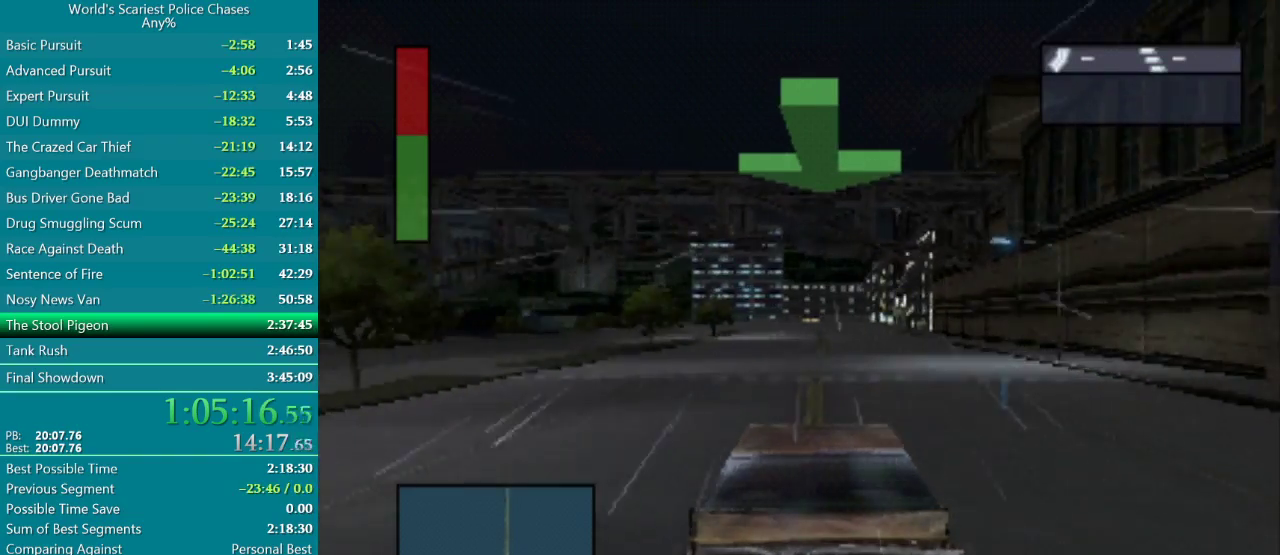
{"buttons": ["CROSS"], "events": [[233, "CIRCLE", "up"]]}
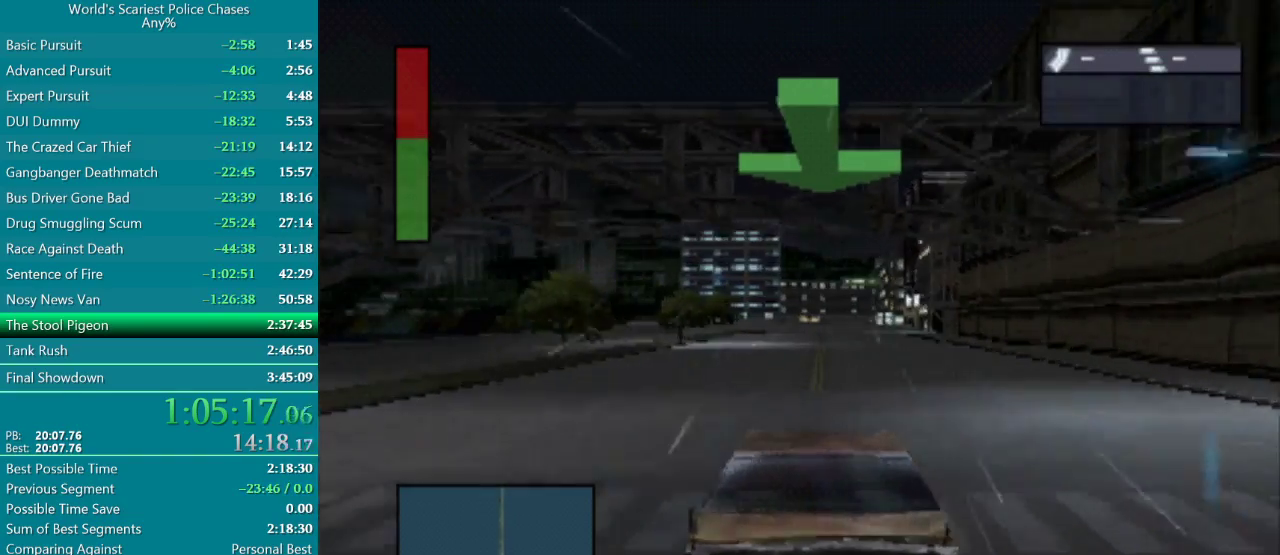
{"buttons": ["CROSS"], "events": []}
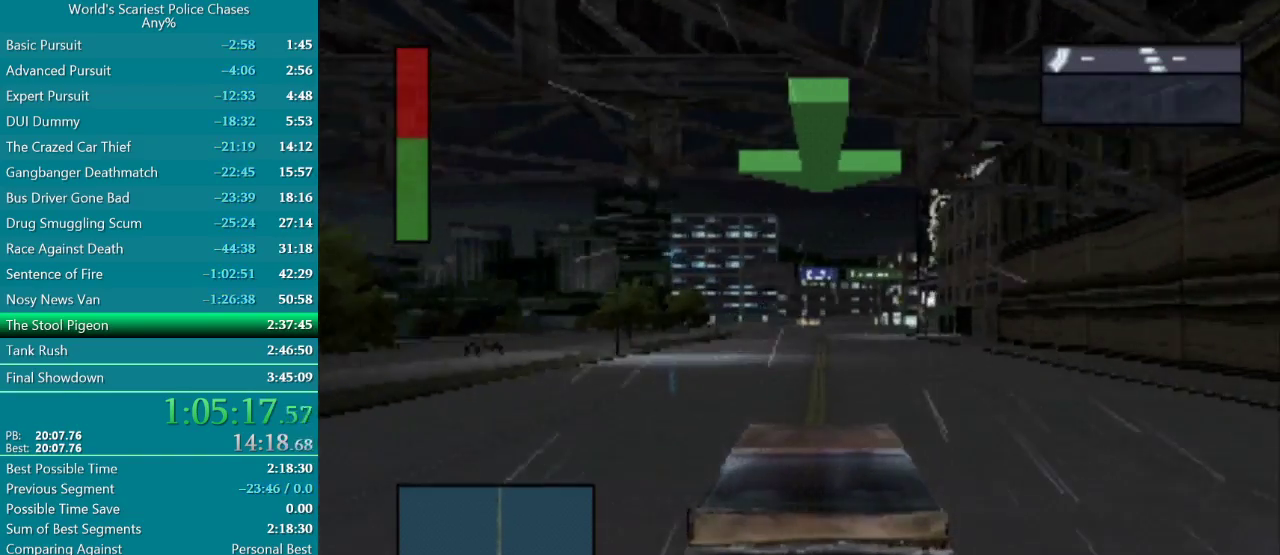
{"buttons": ["CROSS"], "events": [[50, "DPAD_RIGHT", "down"], [217, "DPAD_RIGHT", "up"]]}
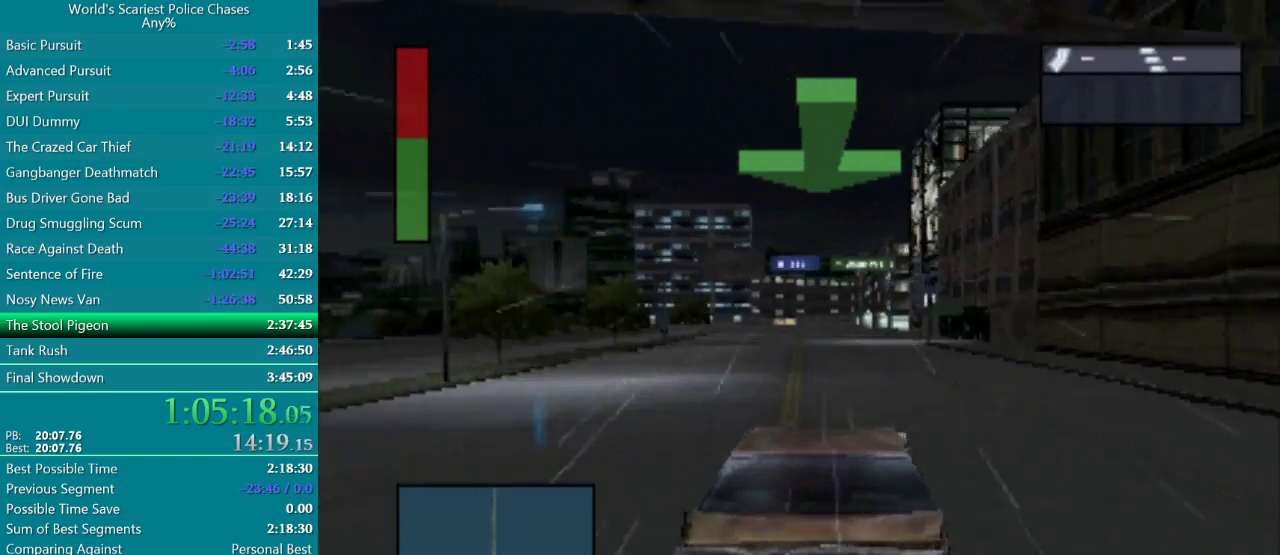
{"buttons": ["CROSS"], "events": [[117, "DPAD_LEFT", "down"], [333, "DPAD_LEFT", "up"]]}
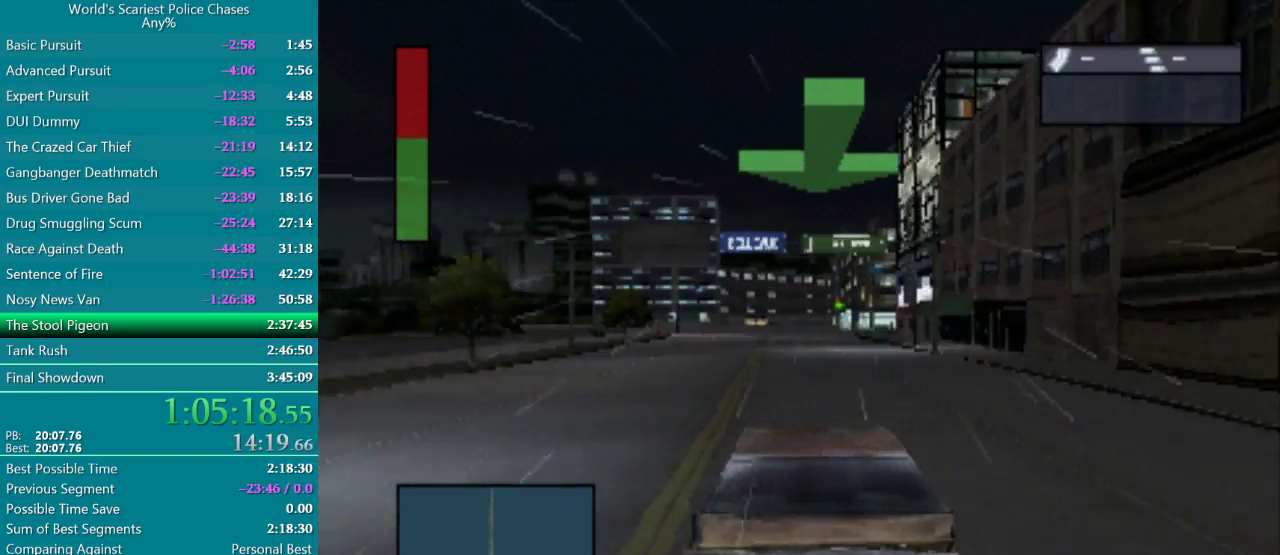
{"buttons": ["CROSS"], "events": []}
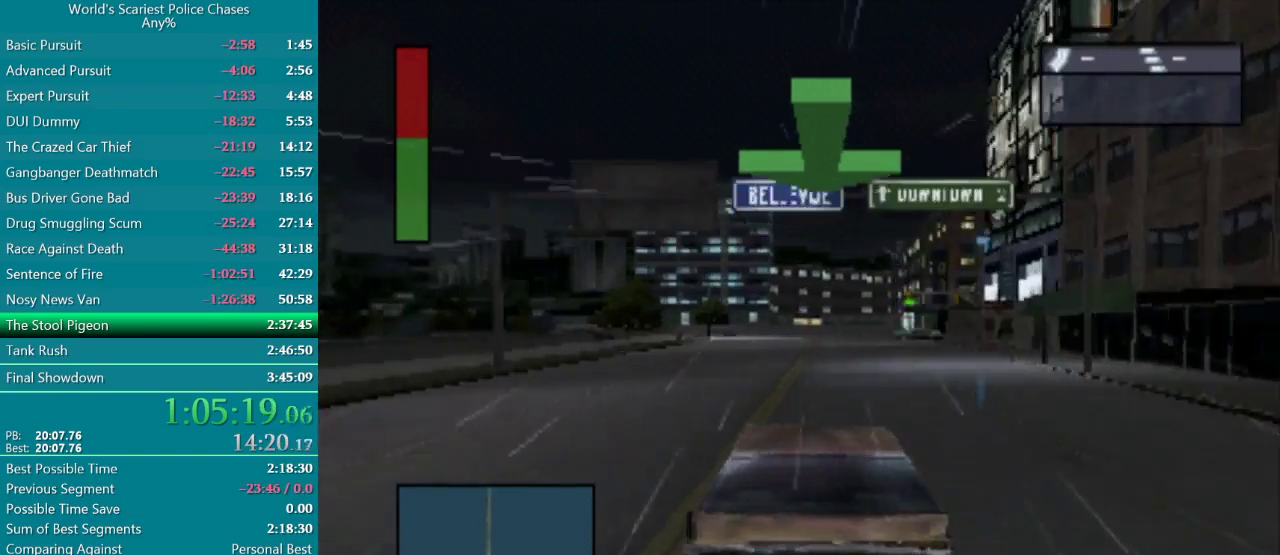
{"buttons": ["CROSS", "DPAD_LEFT"], "events": [[433, "DPAD_LEFT", "down"]]}
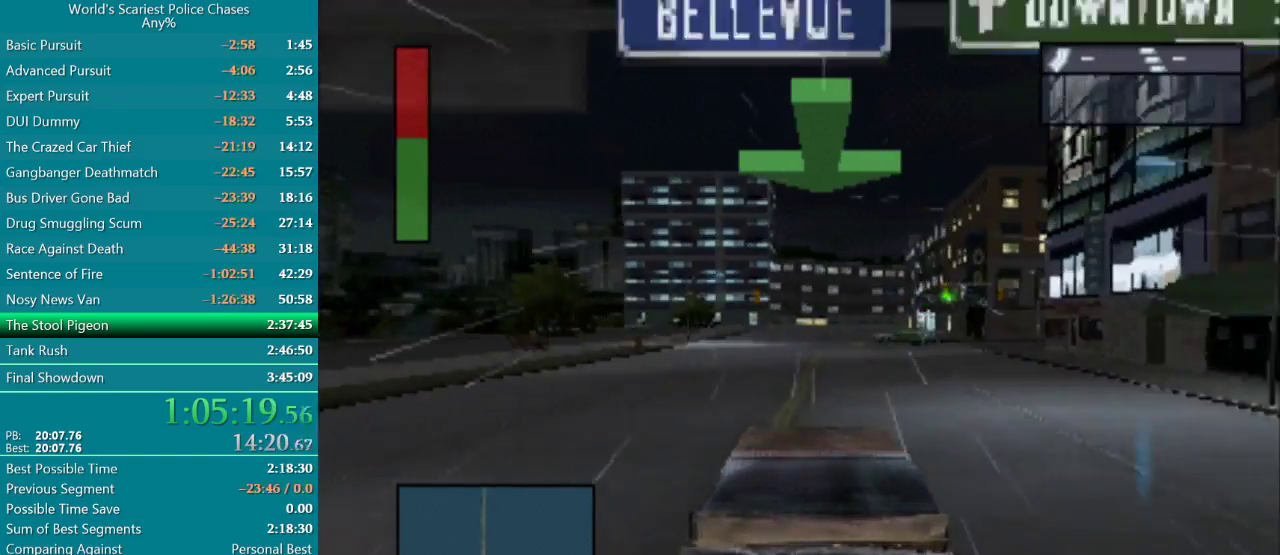
{"buttons": ["CROSS", "DPAD_RIGHT"], "events": [[100, "DPAD_LEFT", "up"], [233, "DPAD_RIGHT", "down"]]}
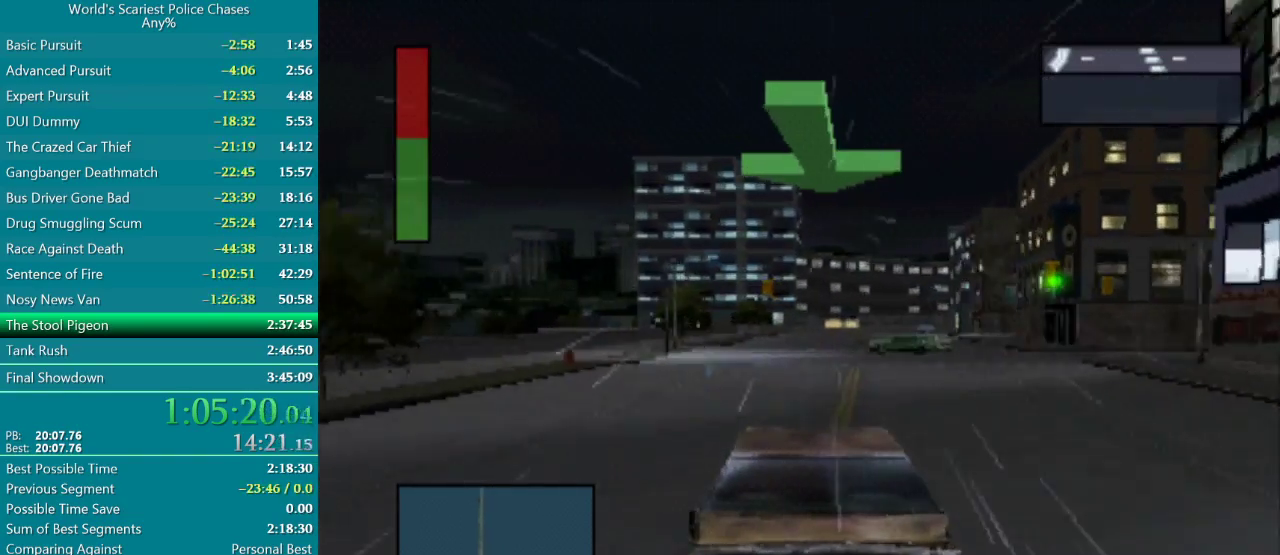
{"buttons": ["CROSS", "DPAD_RIGHT"], "events": [[83, "DPAD_RIGHT", "up"], [250, "DPAD_RIGHT", "down"], [300, "DPAD_RIGHT", "up"], [417, "DPAD_RIGHT", "down"]]}
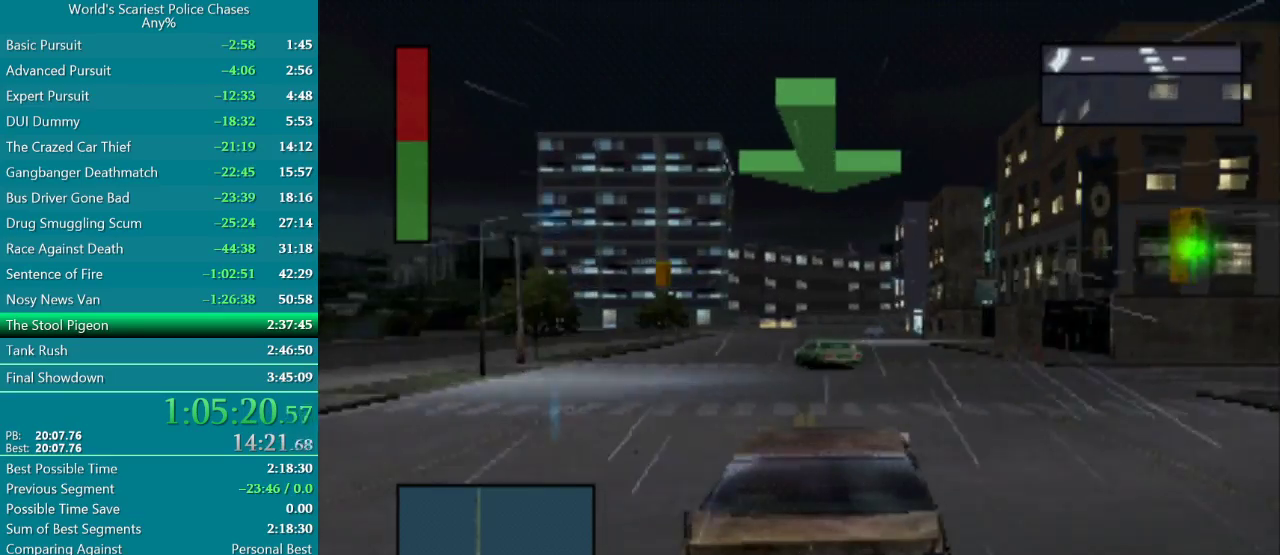
{"buttons": ["CROSS"], "events": [[17, "DPAD_RIGHT", "up"], [200, "DPAD_LEFT", "down"], [417, "DPAD_LEFT", "up"]]}